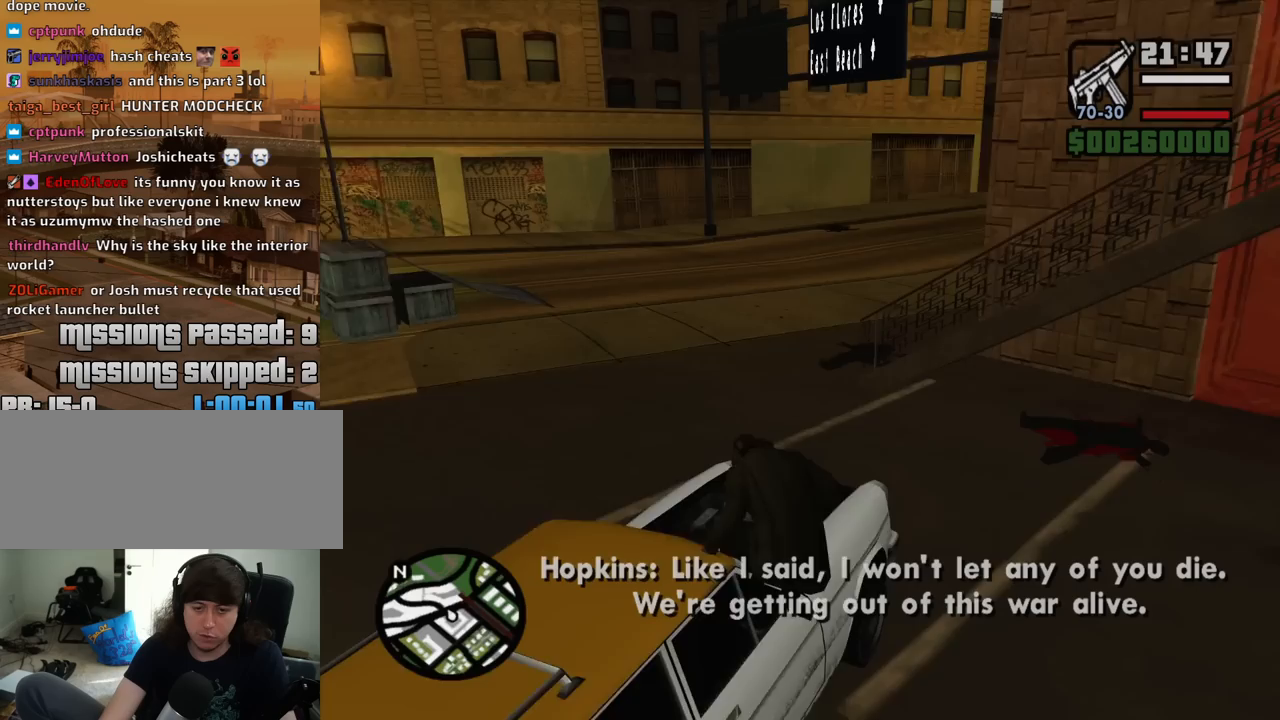
Gameplay with keyboard and mouse; each line is a JSON object with the keys and mouse buttons held at the frame after it. "events" lists presses ("down") and releases ("up") of "1", "2", "3", "4", "5", "6", "8", "a", "alt", "c", "ctrl", "d", "down", "e", "escape", "f", "f1", "f2", "f3", "g", "h", "left", "num2", "q", "r", "right", "s", "shift", "space", "t", "tab", "up", "v", "w", "x", "z", "mouse_left", "mouse_middle", "mouse_right", "mouse_wheel_up" and "mouse_wheel_down" between this image and that frame as [ms after this image, input, new state], when the widget could be followed in between. "mouse_left", "mouse_middle", "mouse_right", "mouse_wheel_up", "mouse_wheel_down" = the "left", "middle", "right", "wheel_up", "wheel_down" buttons of the "mouse" list. No other keys are recorded. Mouse movement is not recorded.
{"keys": ["a"], "mouse": [], "events": [[433, "a", "down"]]}
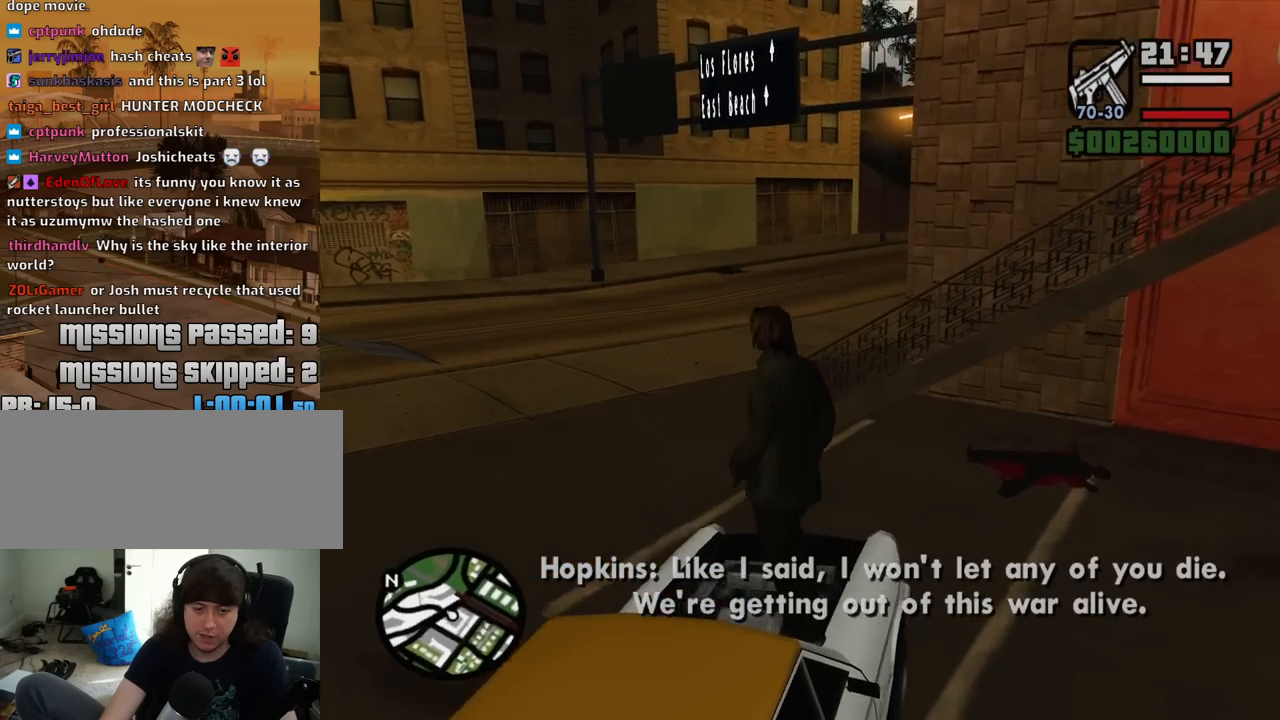
{"keys": [], "mouse": [], "events": [[133, "a", "up"]]}
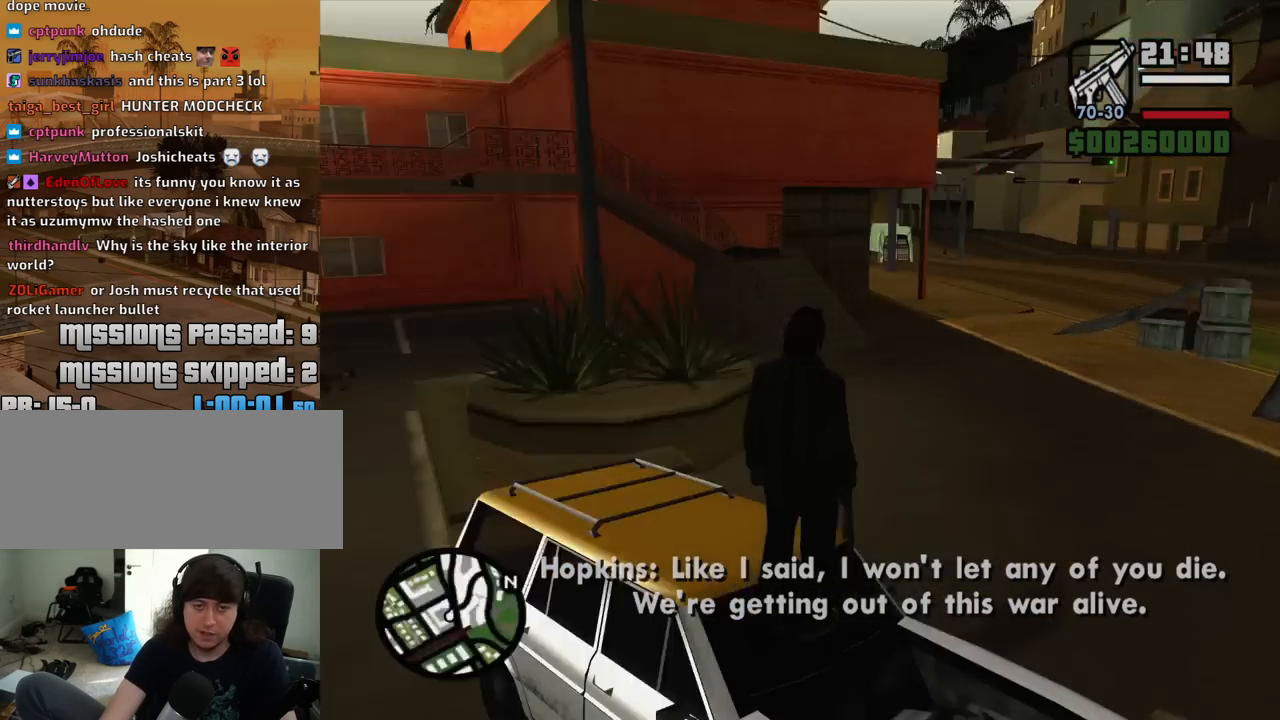
{"keys": ["w"], "mouse": [], "events": [[233, "w", "down"]]}
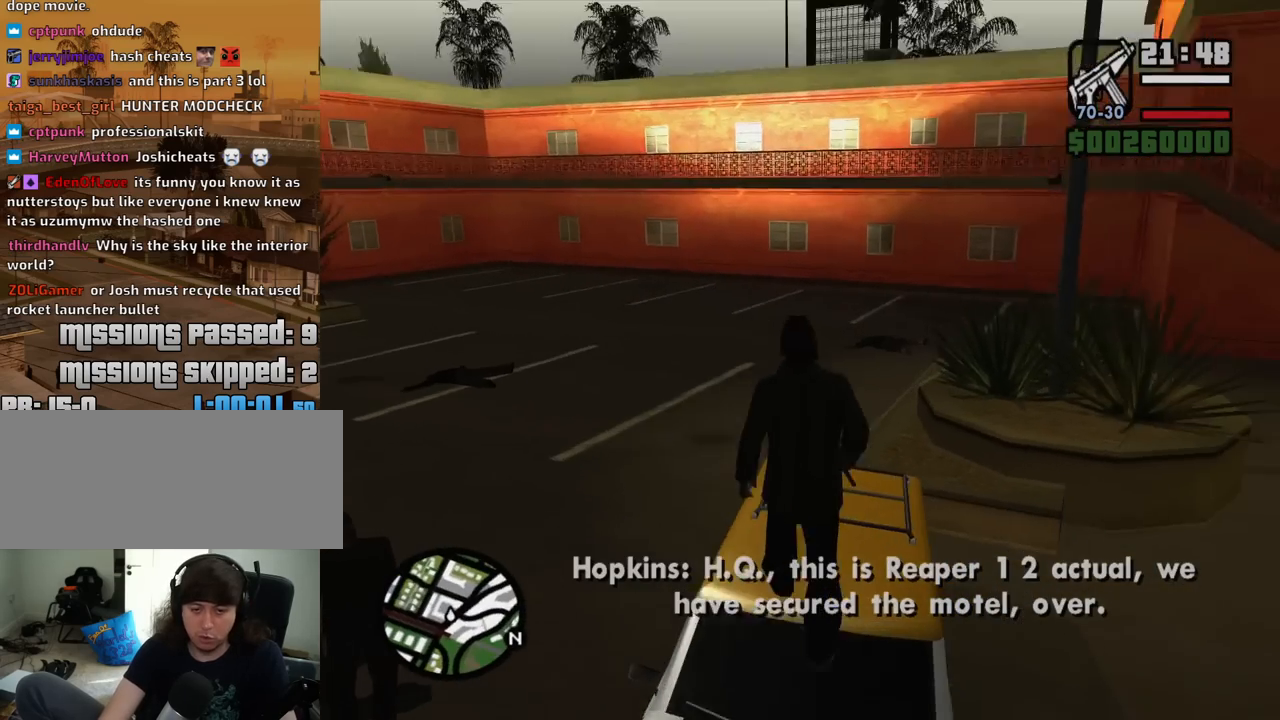
{"keys": [], "mouse": [], "events": [[67, "d", "down"], [200, "d", "up"], [250, "w", "up"]]}
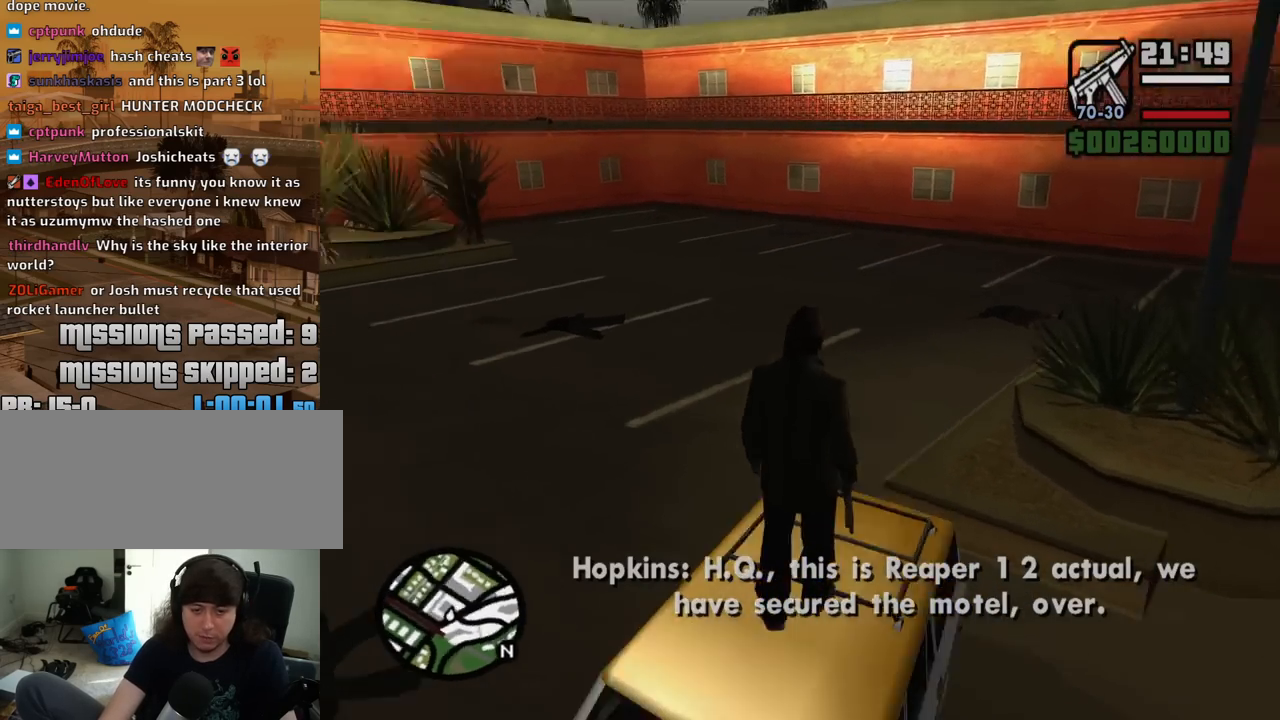
{"keys": [], "mouse": [], "events": []}
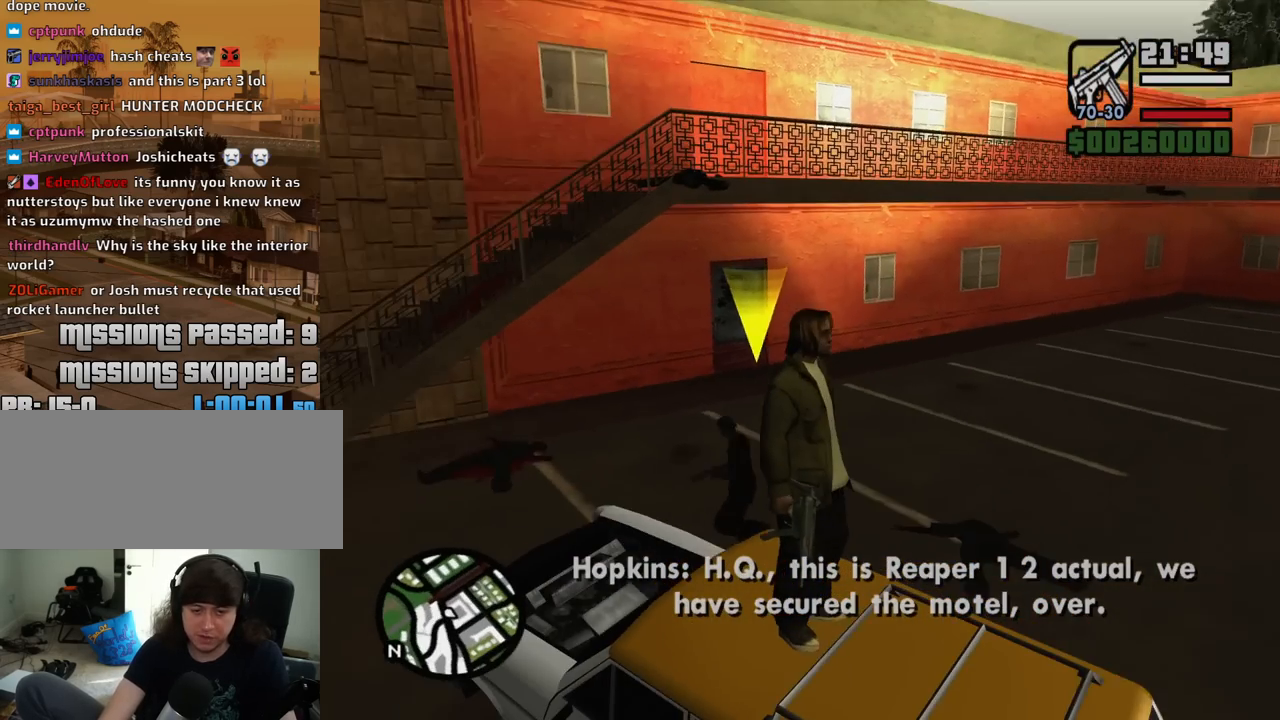
{"keys": [], "mouse": [], "events": [[383, "w", "down"], [467, "w", "up"]]}
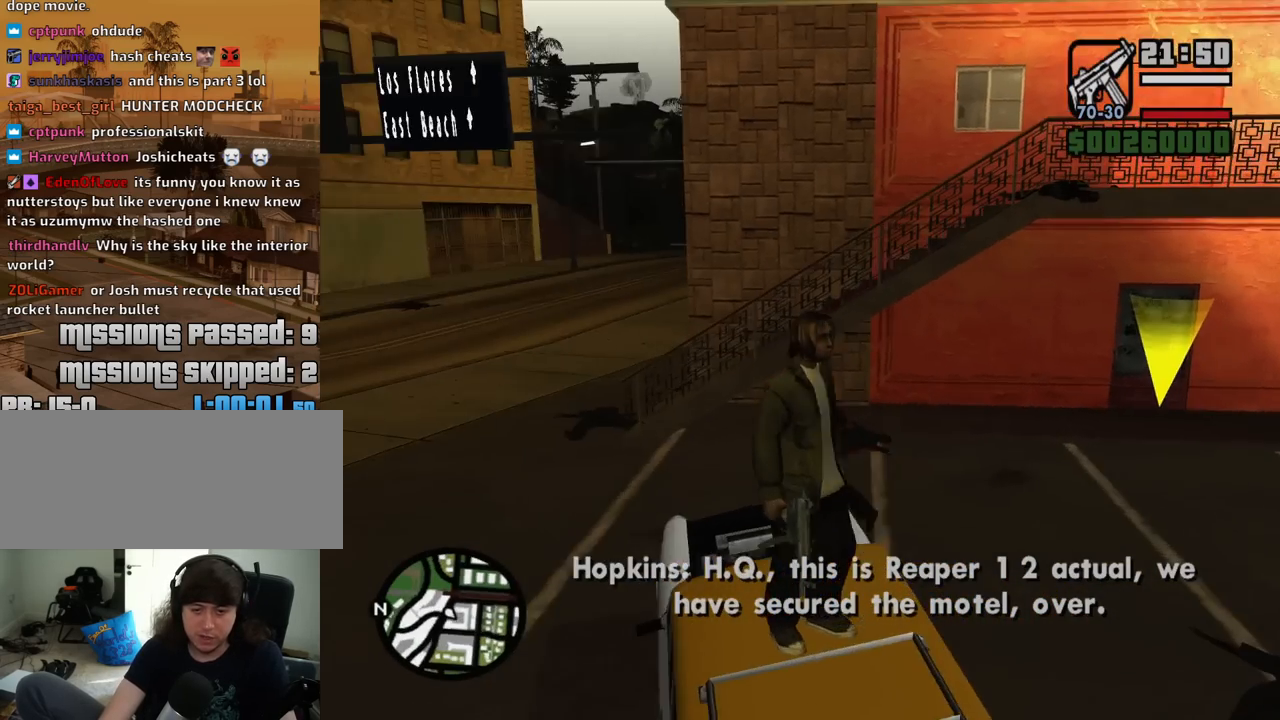
{"keys": ["w"], "mouse": [], "events": [[383, "w", "down"]]}
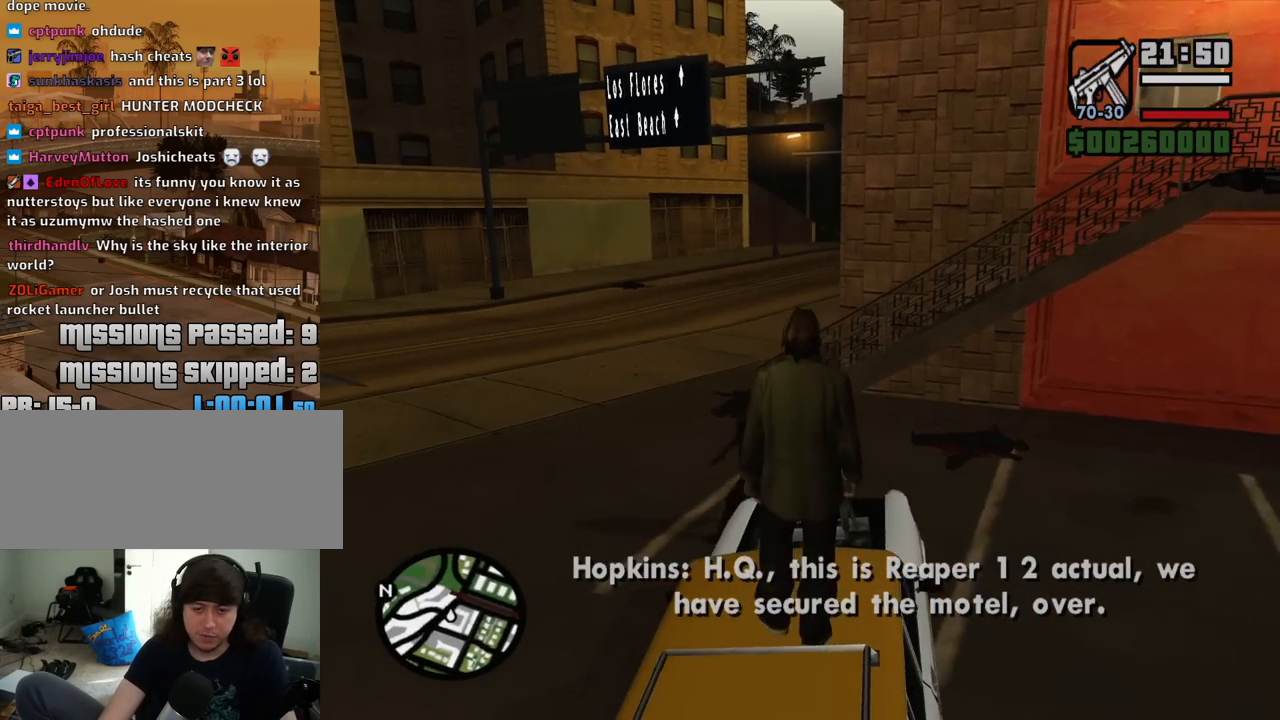
{"keys": ["a", "w"], "mouse": [], "events": [[450, "a", "down"]]}
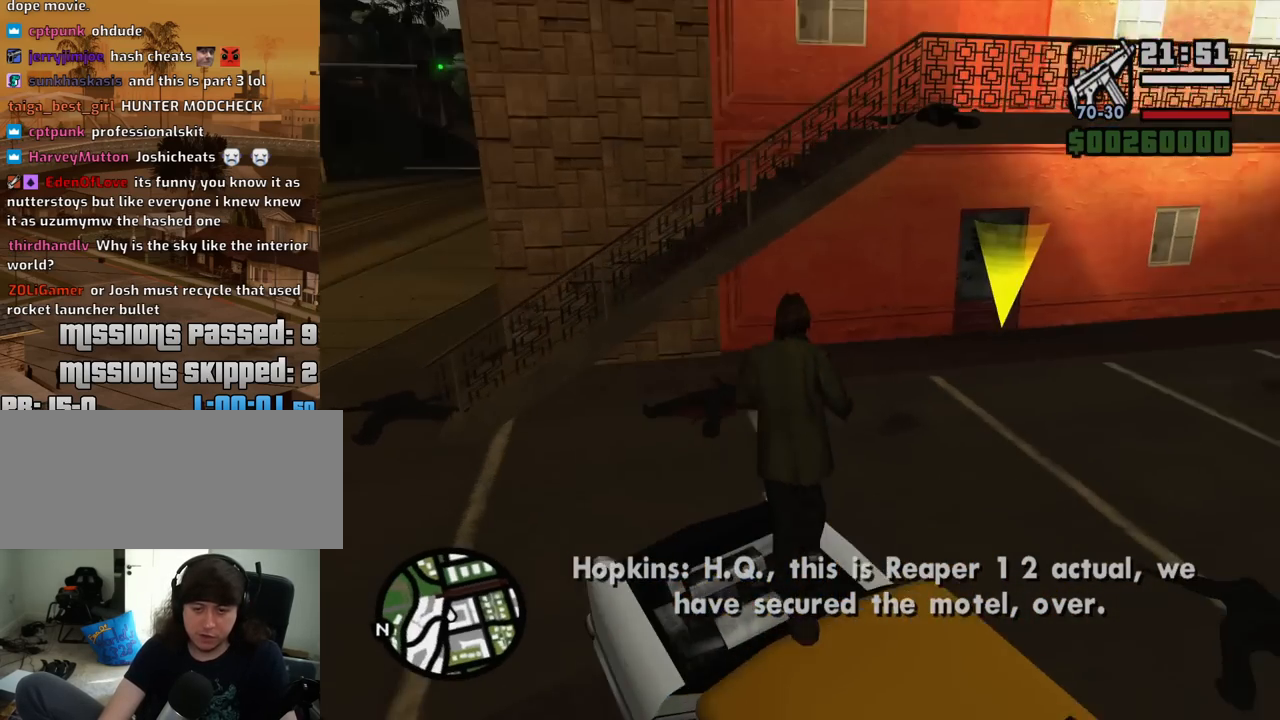
{"keys": ["a", "w"], "mouse": [], "events": [[233, "shift", "down"], [383, "shift", "up"]]}
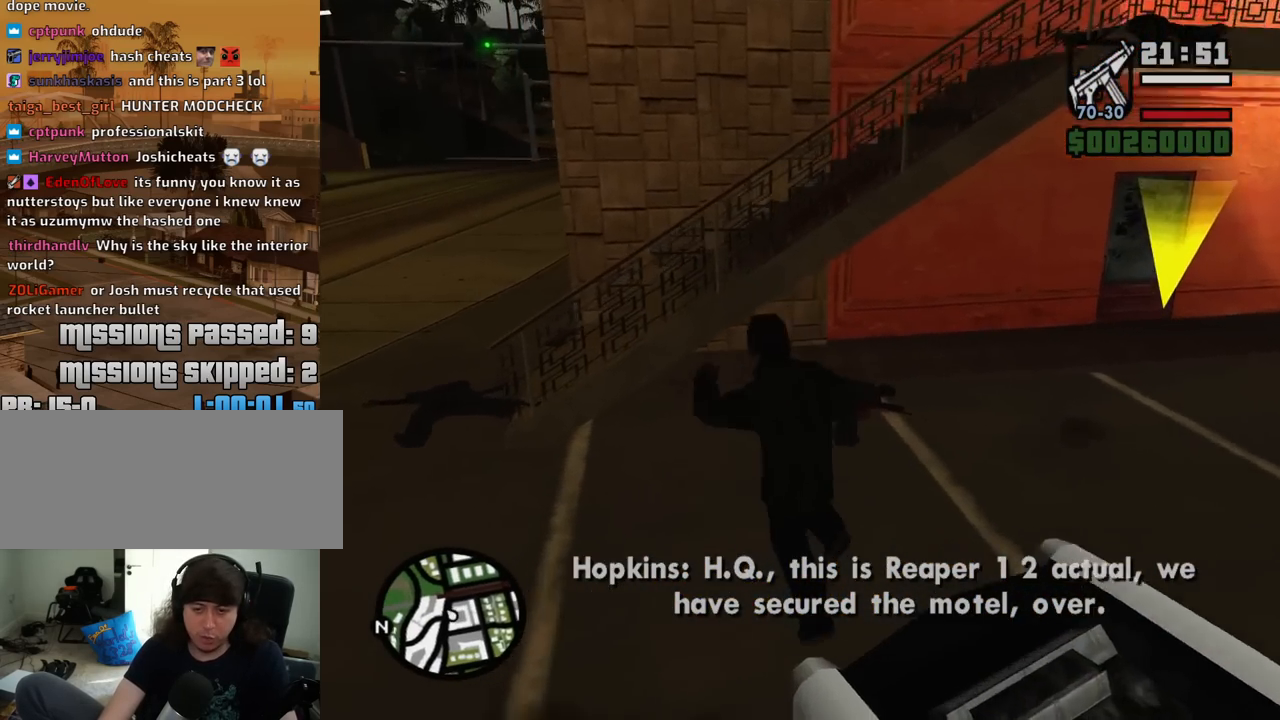
{"keys": ["a", "w"], "mouse": [], "events": []}
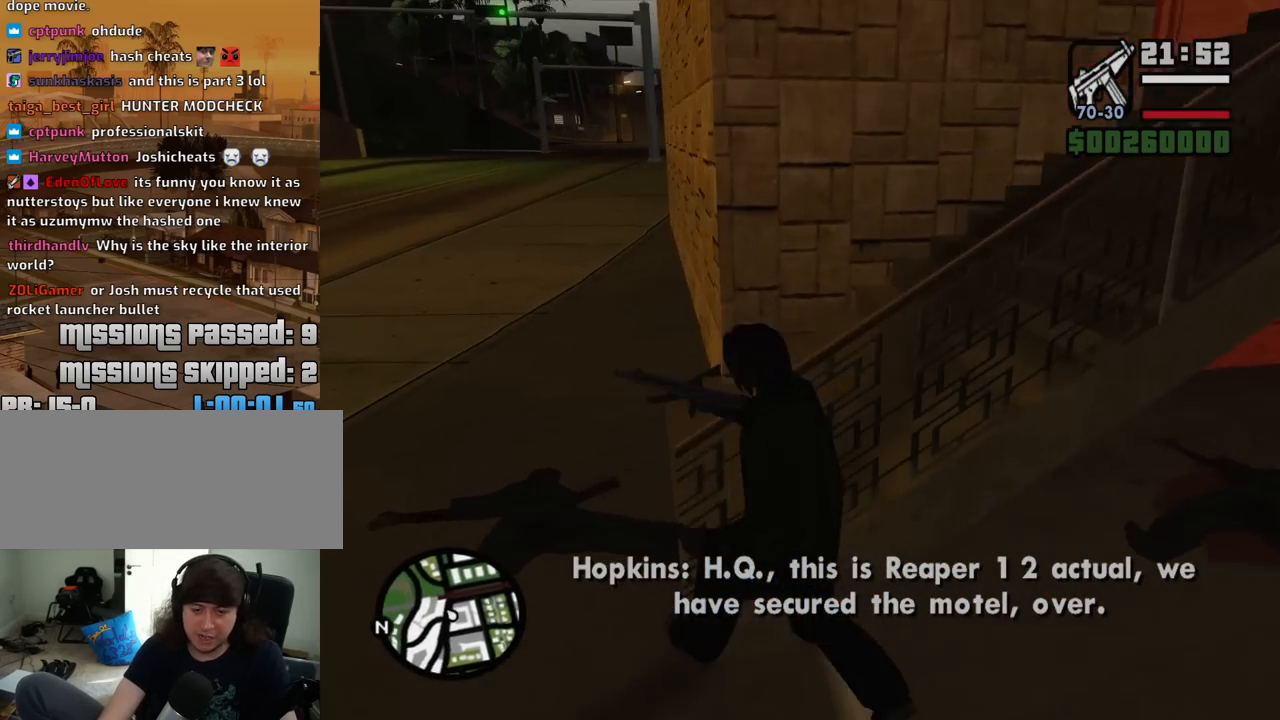
{"keys": ["d", "w"], "mouse": [], "events": [[367, "a", "up"], [500, "d", "down"]]}
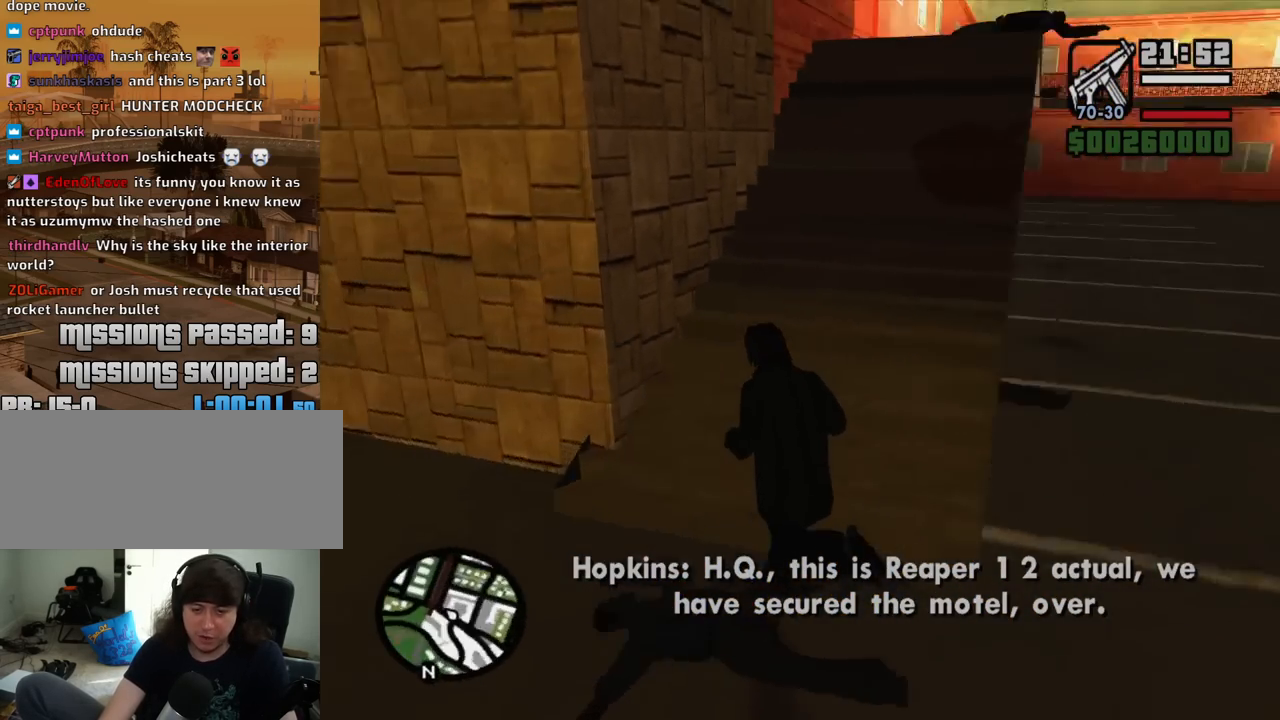
{"keys": ["w"], "mouse": [], "events": [[233, "d", "up"]]}
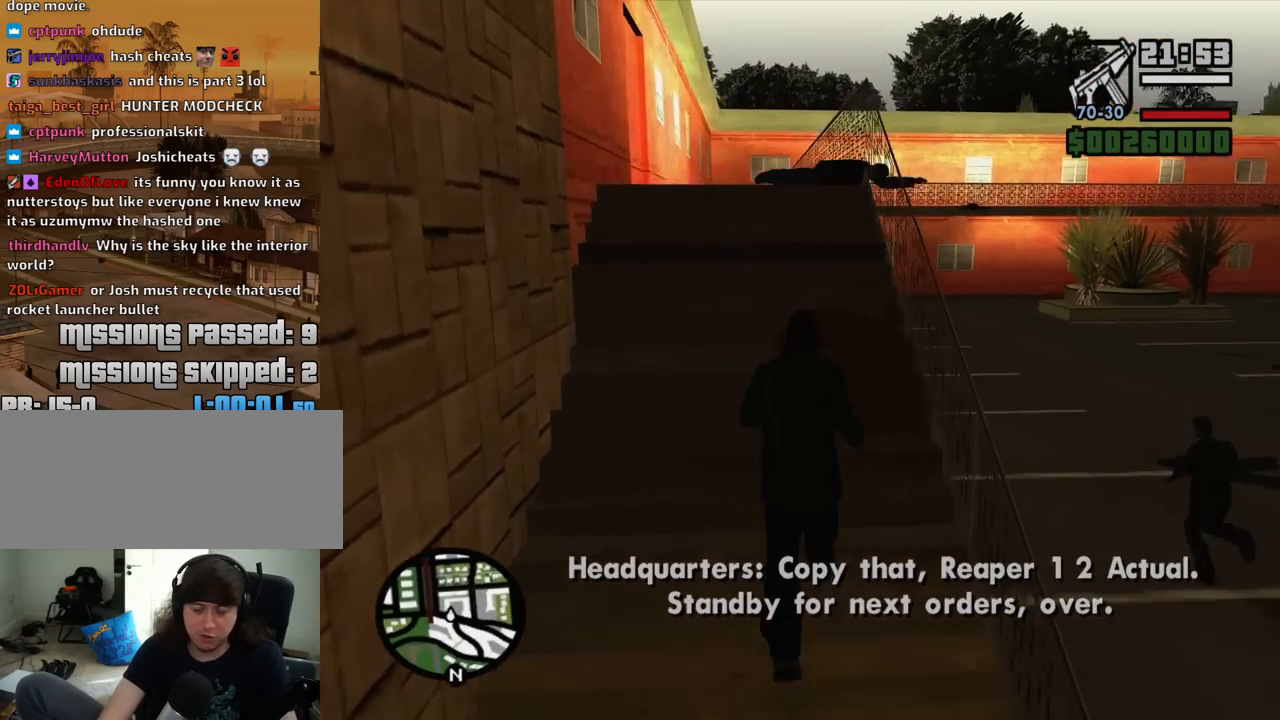
{"keys": ["w"], "mouse": [], "events": []}
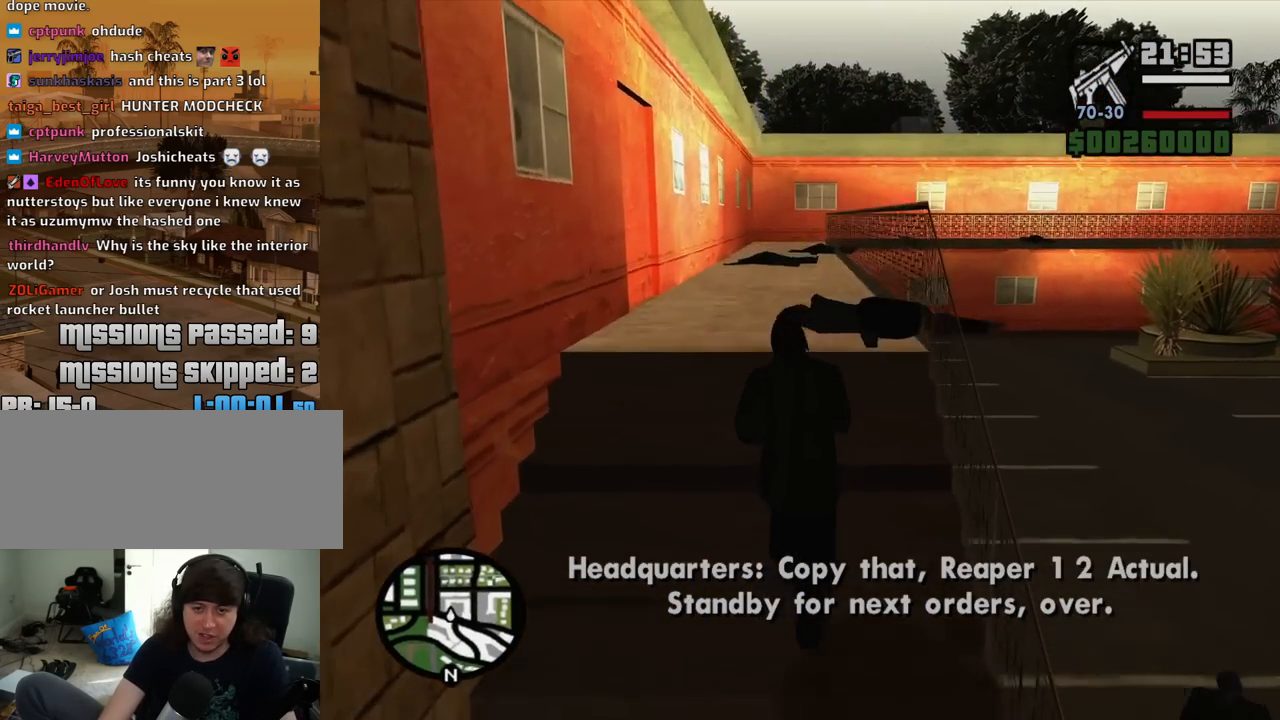
{"keys": ["a", "w"], "mouse": [], "events": [[317, "a", "down"]]}
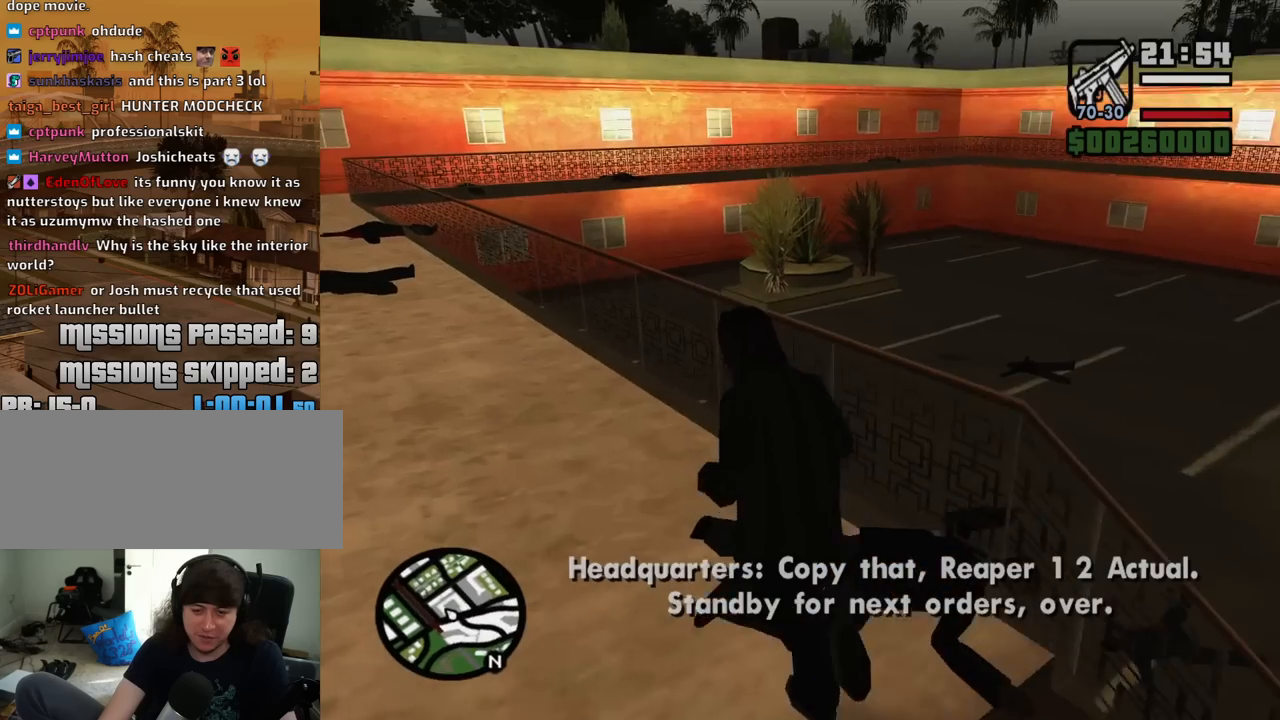
{"keys": ["a", "w"], "mouse": [], "events": [[283, "shift", "down"], [467, "shift", "up"]]}
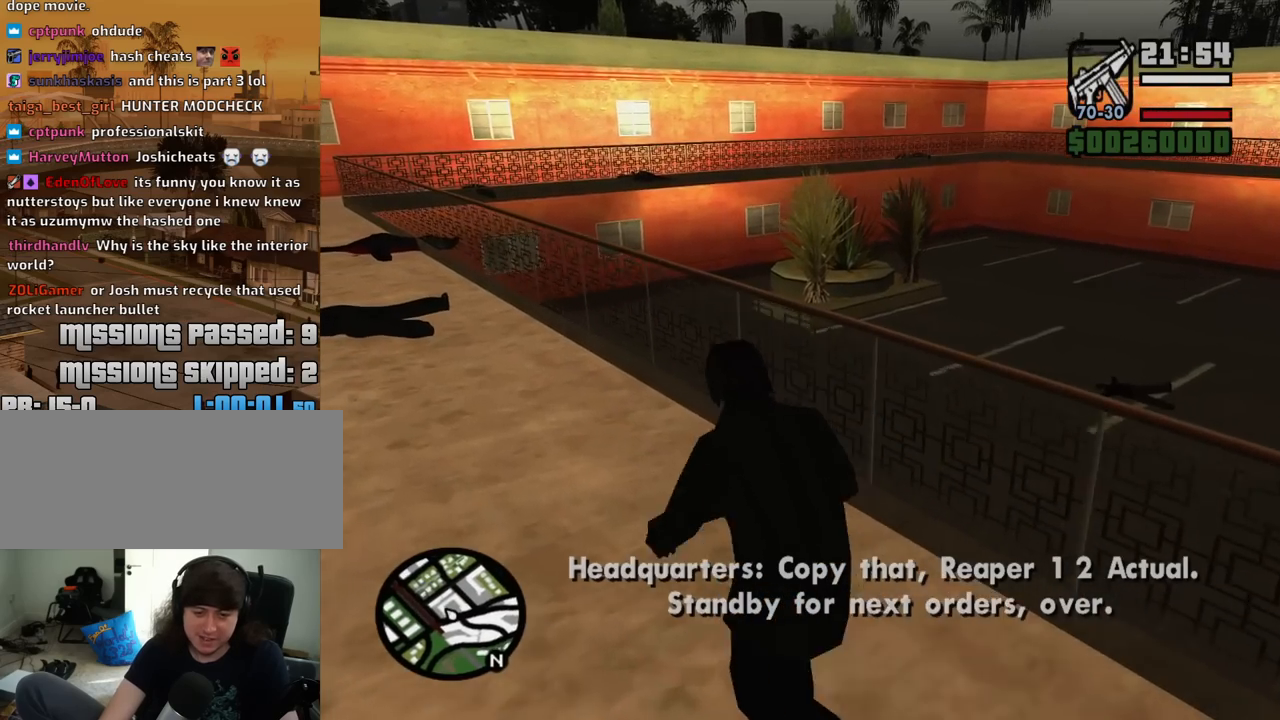
{"keys": ["a", "w"], "mouse": [], "events": []}
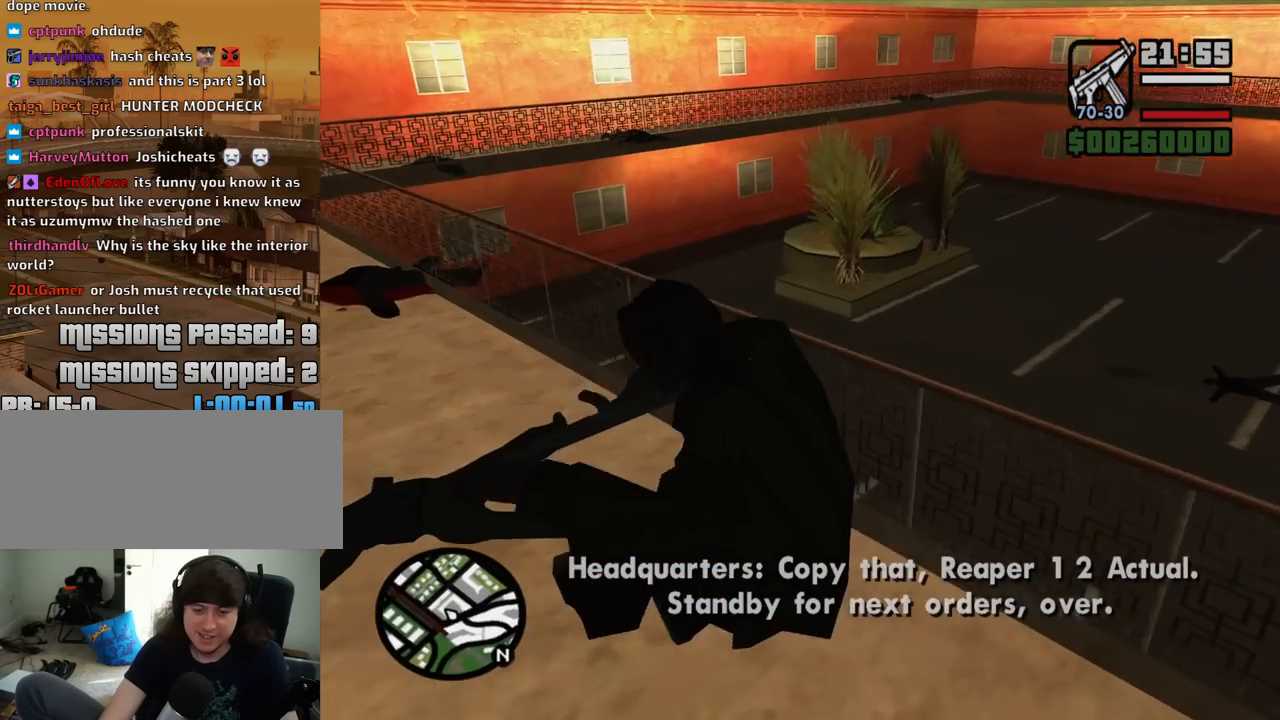
{"keys": ["a", "w"], "mouse": [], "events": []}
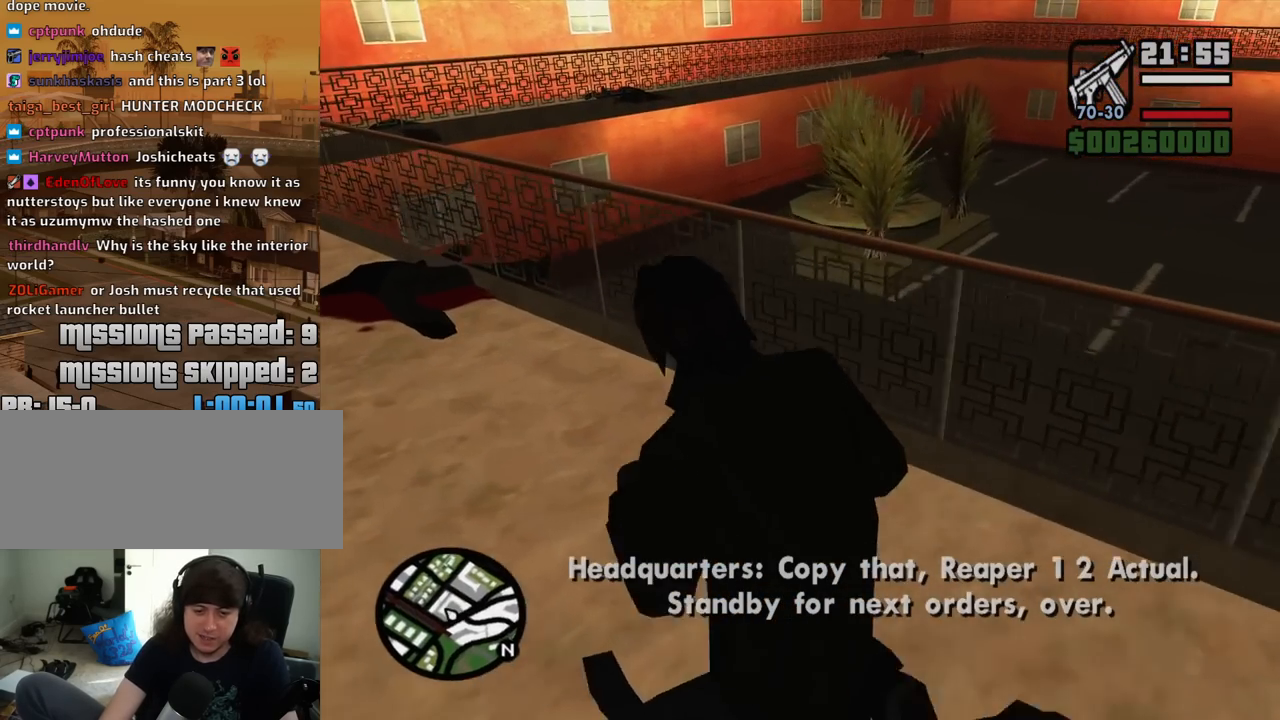
{"keys": ["a", "w"], "mouse": [], "events": [[100, "shift", "down"], [233, "shift", "up"]]}
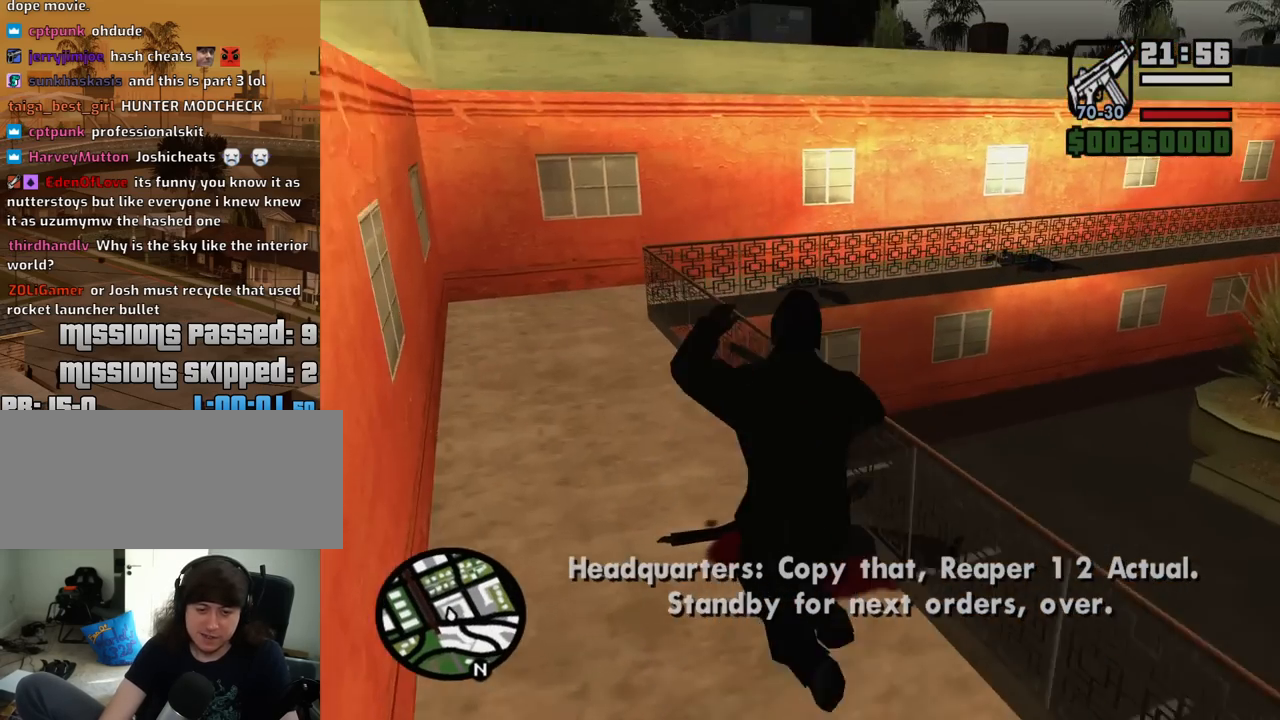
{"keys": ["a", "w"], "mouse": [], "events": []}
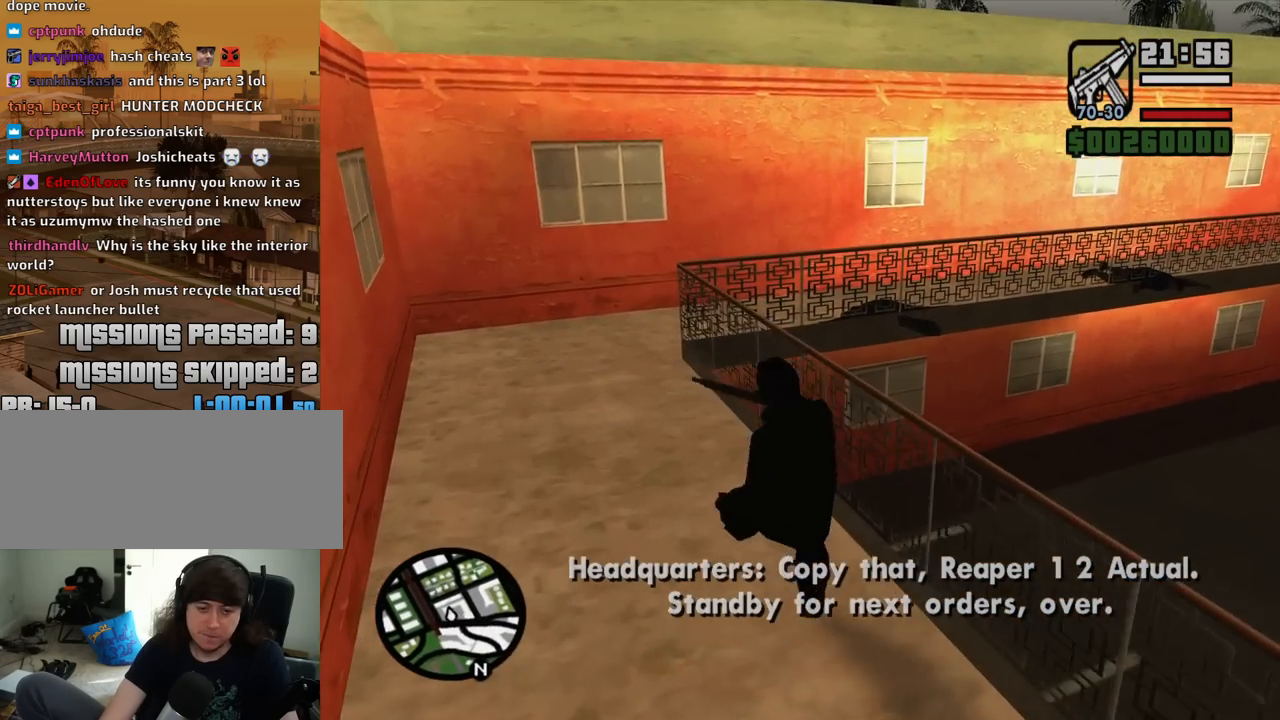
{"keys": ["a", "w"], "mouse": [], "events": []}
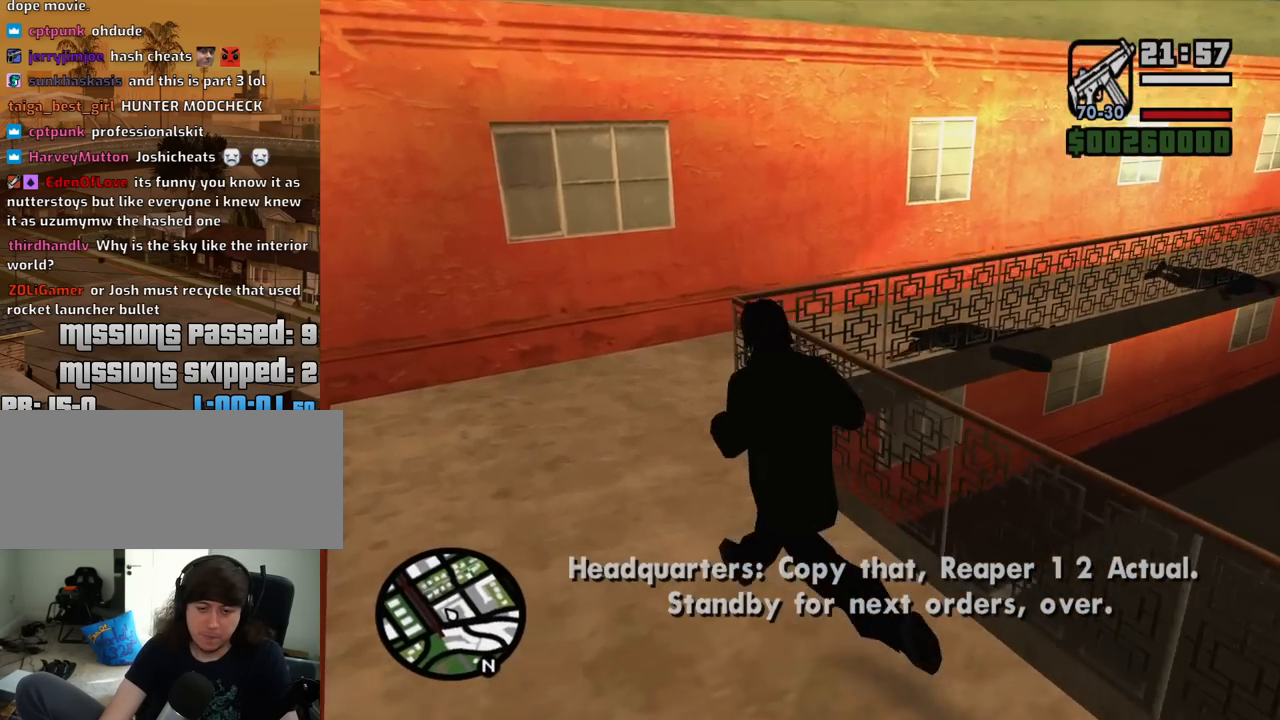
{"keys": ["w"], "mouse": [], "events": [[383, "a", "up"]]}
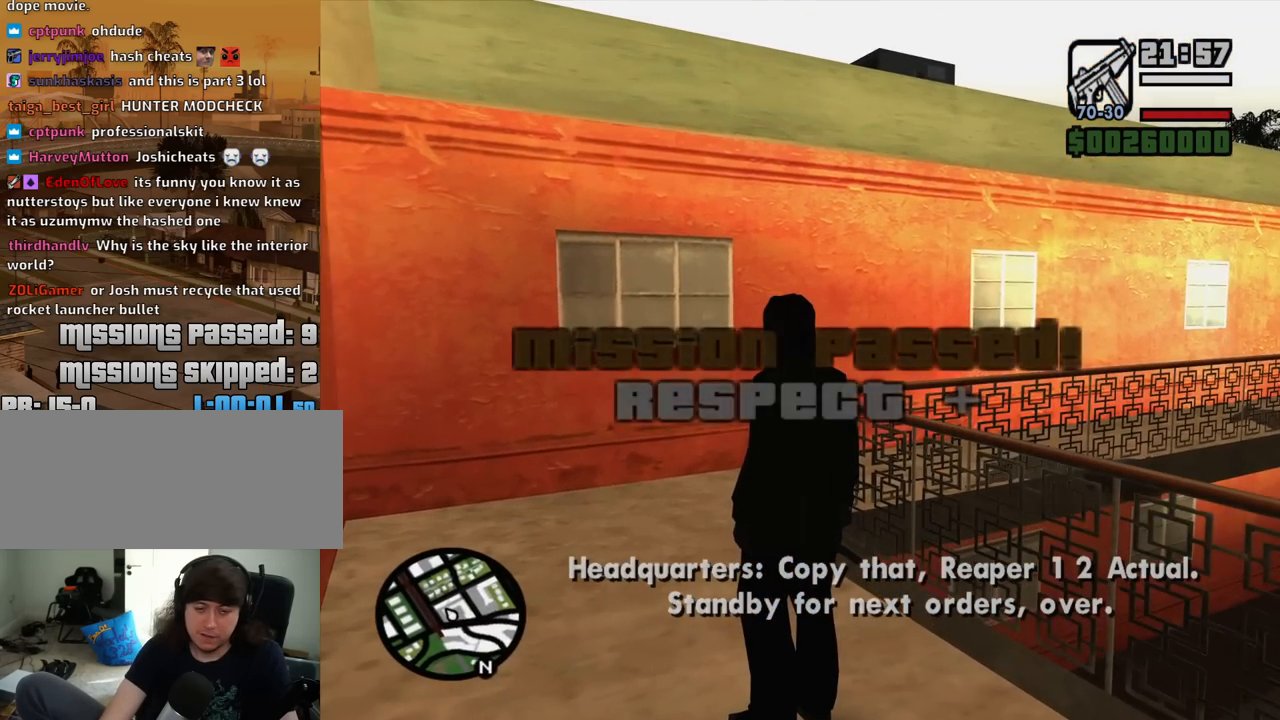
{"keys": [], "mouse": [], "events": [[67, "w", "up"]]}
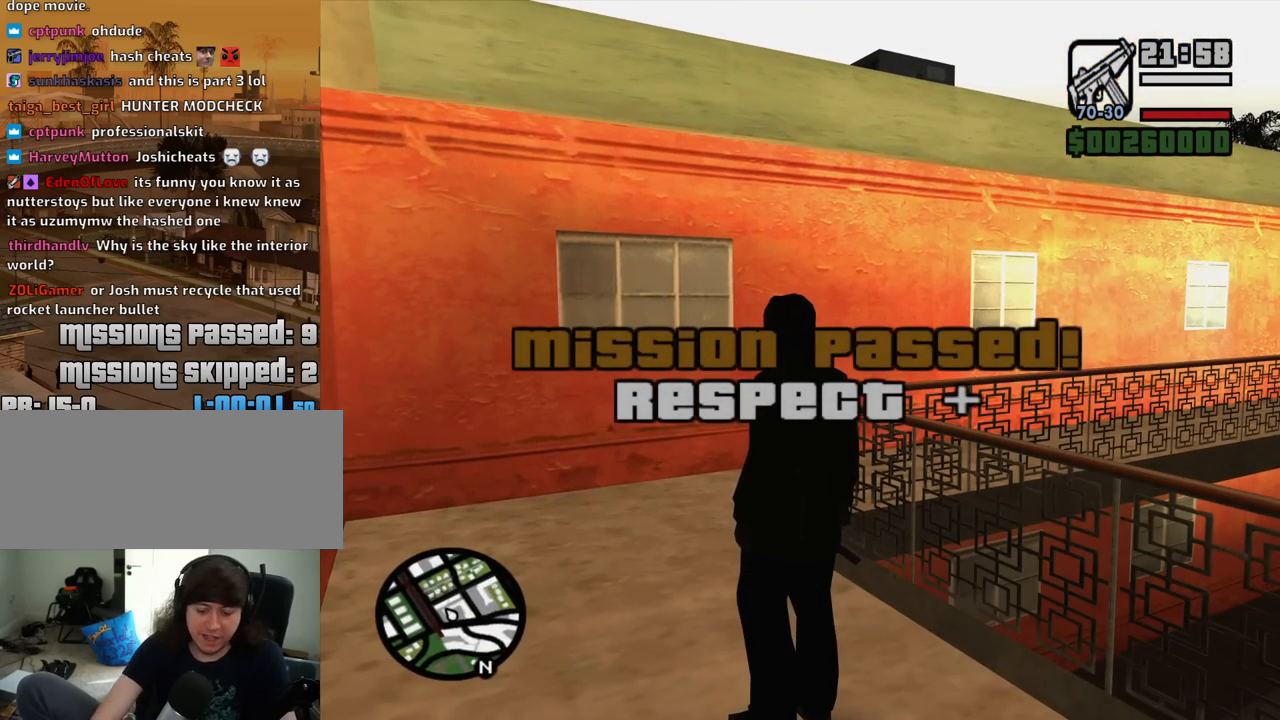
{"keys": [], "mouse": [], "events": []}
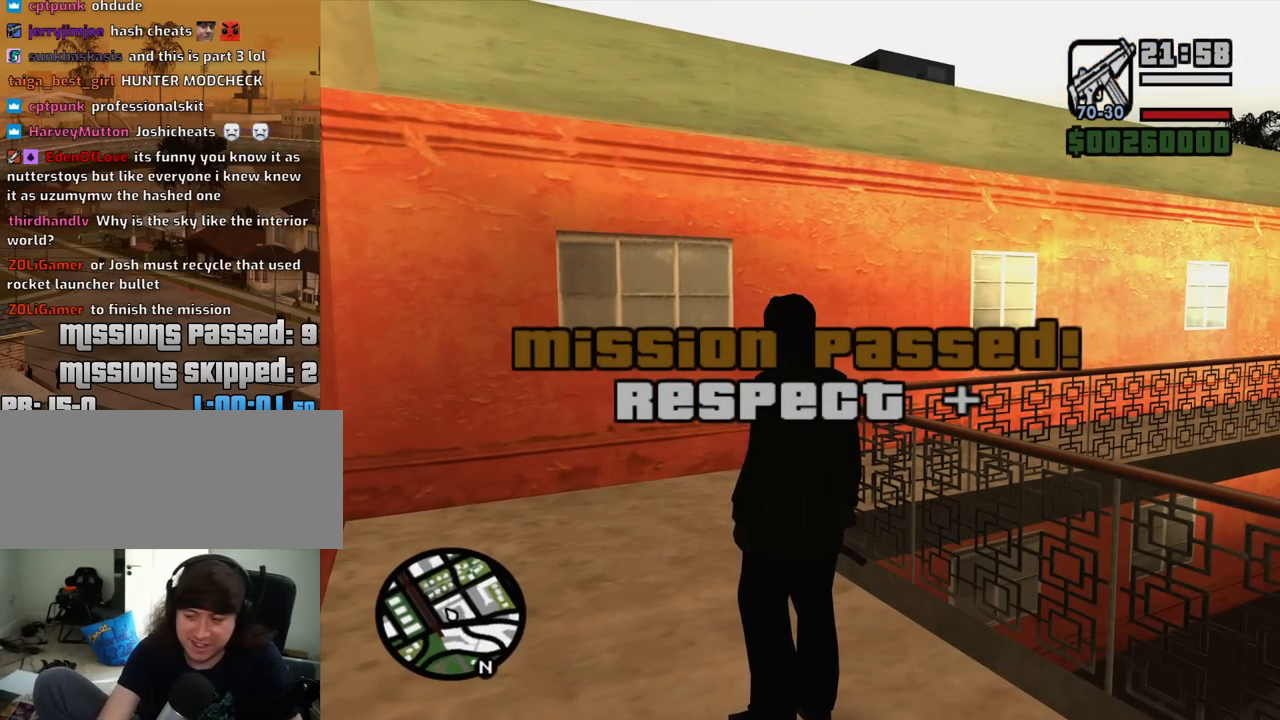
{"keys": [], "mouse": [], "events": []}
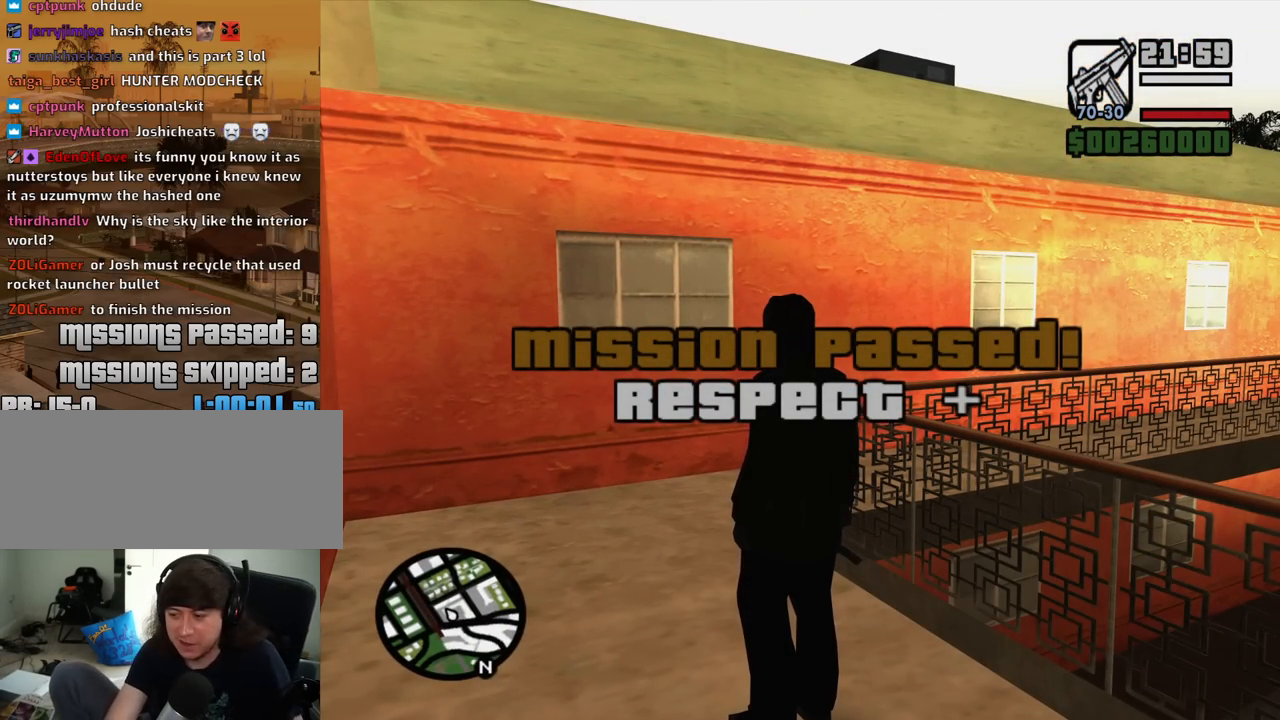
{"keys": [], "mouse": [], "events": []}
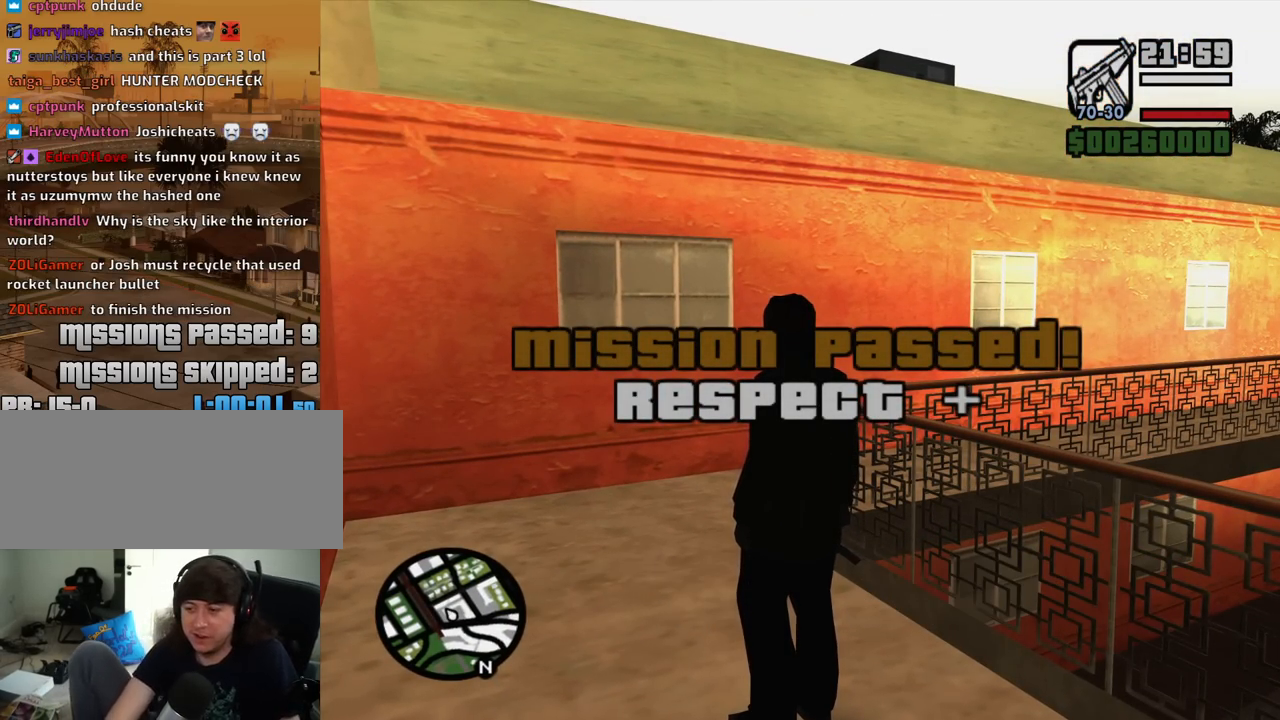
{"keys": [], "mouse": [], "events": [[217, "escape", "down"], [317, "escape", "up"]]}
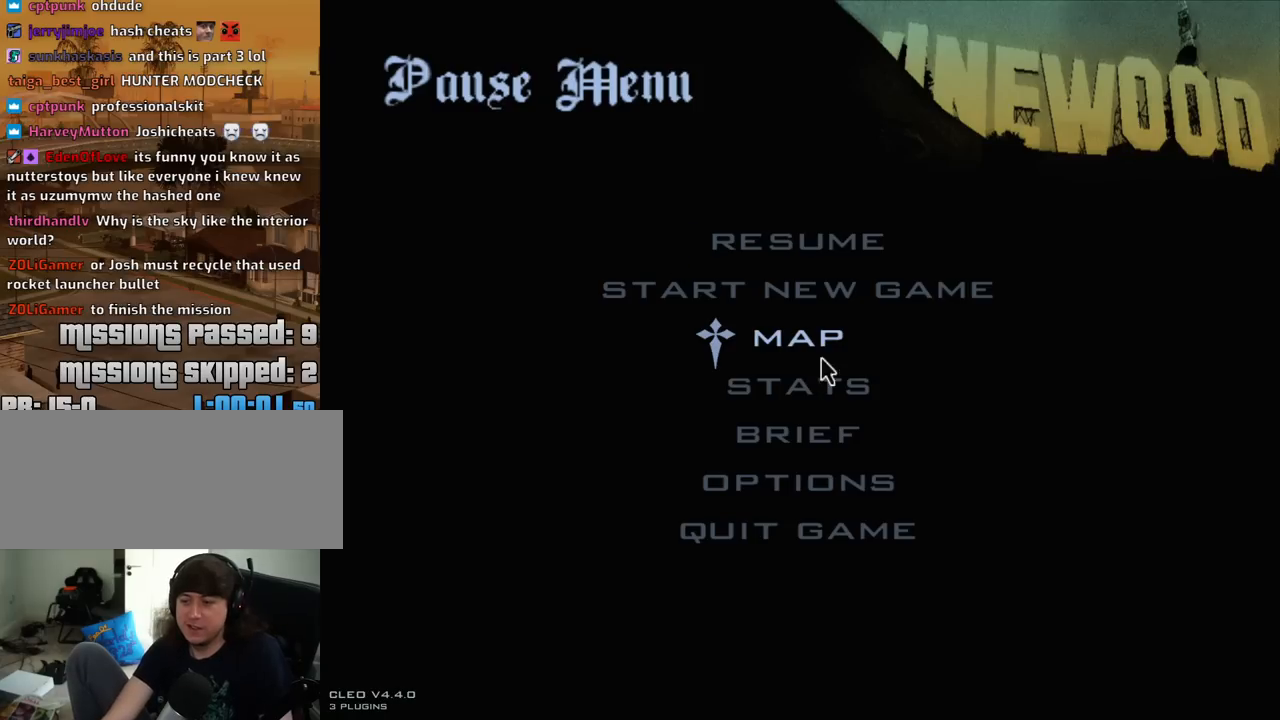
{"keys": [], "mouse": [], "events": []}
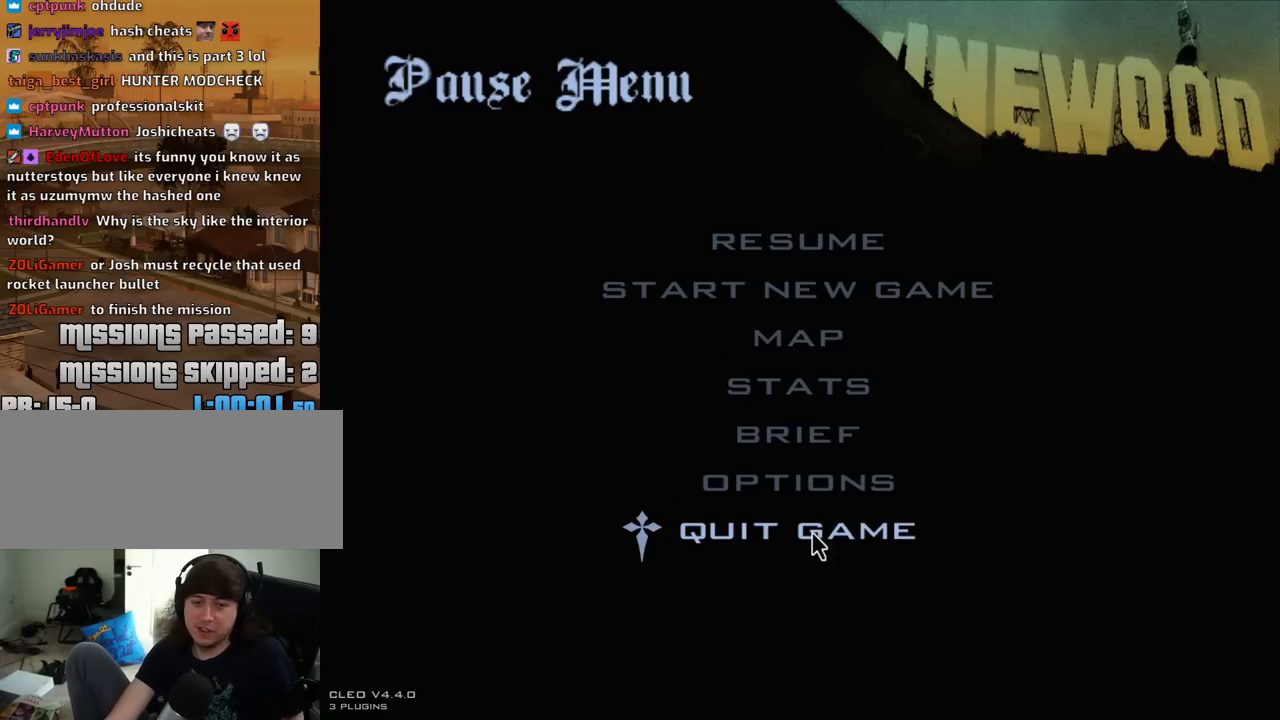
{"keys": [], "mouse": [], "events": []}
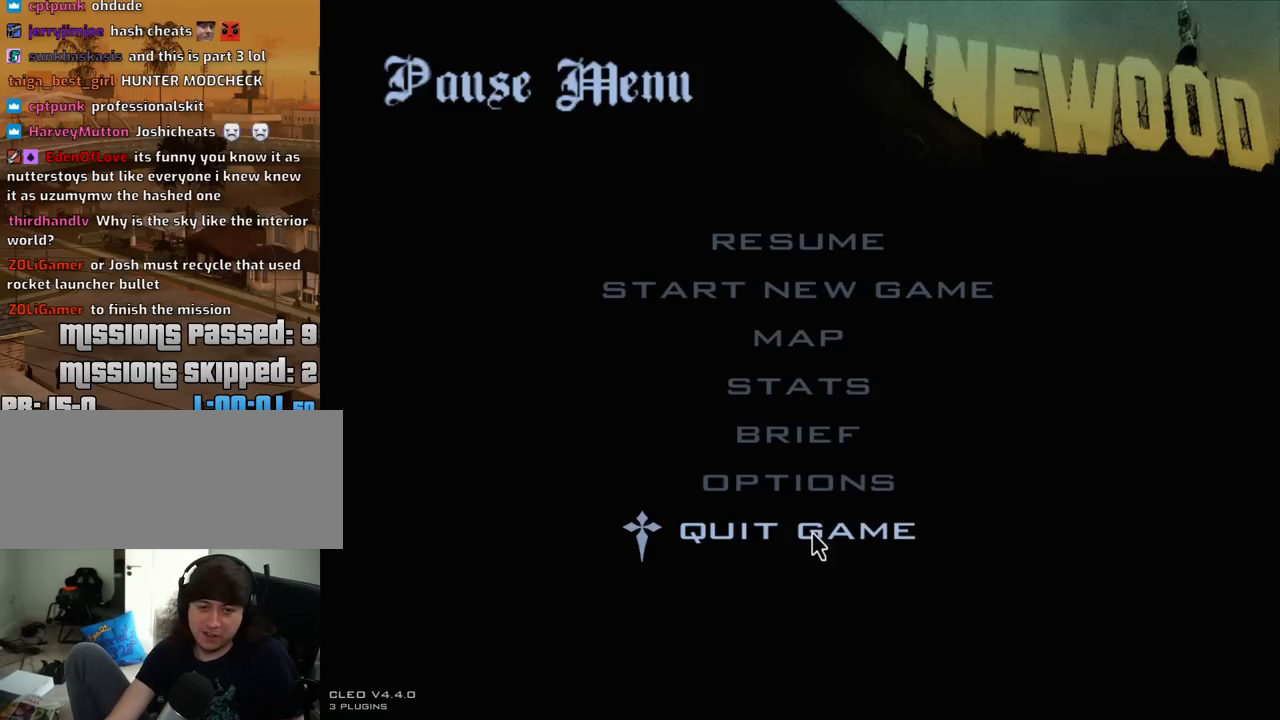
{"keys": [], "mouse": [], "events": []}
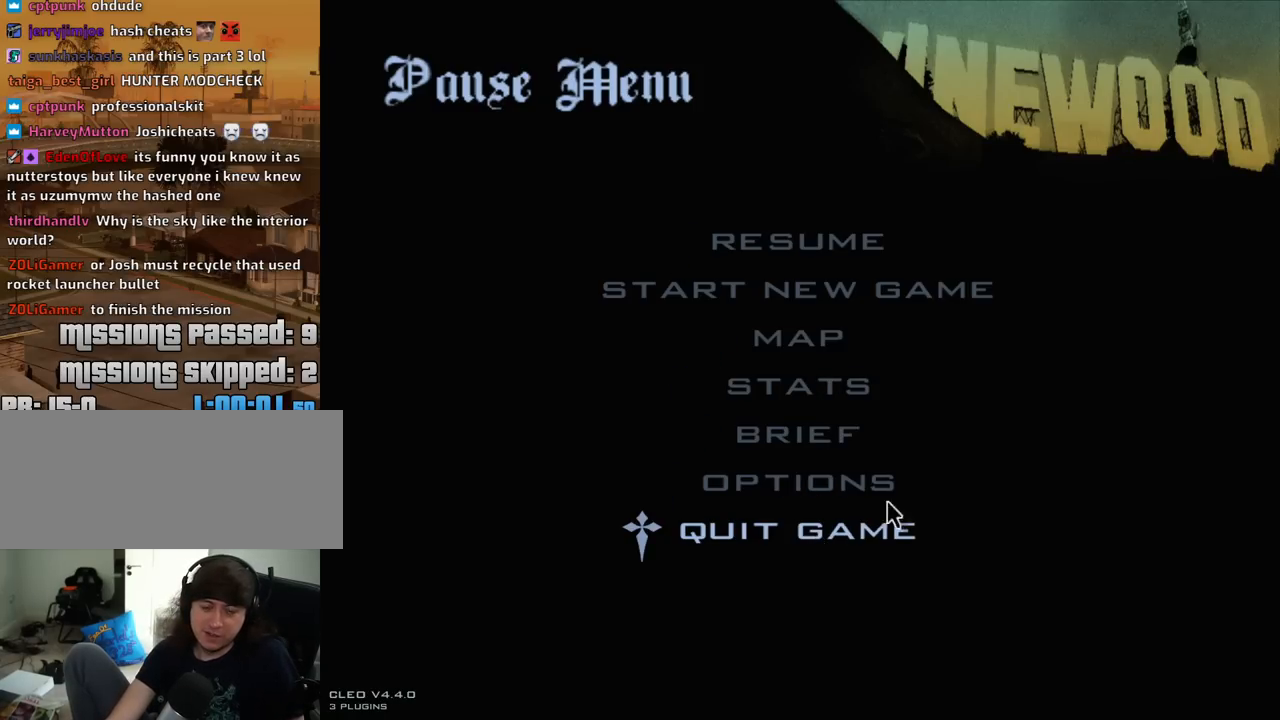
{"keys": [], "mouse": [], "events": [[383, "escape", "down"], [467, "escape", "up"]]}